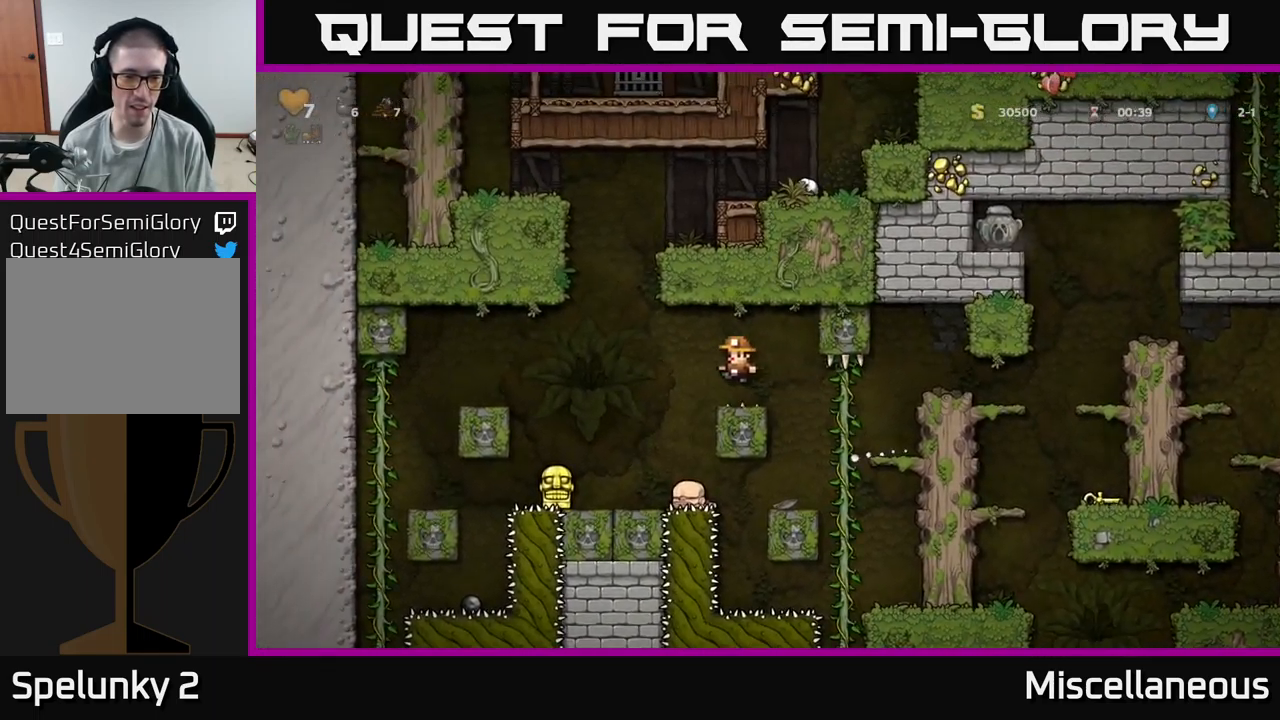
Gameplay with a controller (Xbox layout); each line is a JSON object with the inputs held at the frame after it. "events" lists button and stick changes between this image and that frame as [ms after this image, input, new state], when the widget could be followed in between. Not read: left_stick right_stick.
{"buttons": [], "events": [[200, "A", "down"], [233, "DPAD_LEFT", "down"], [333, "A", "up"], [450, "DPAD_LEFT", "up"]]}
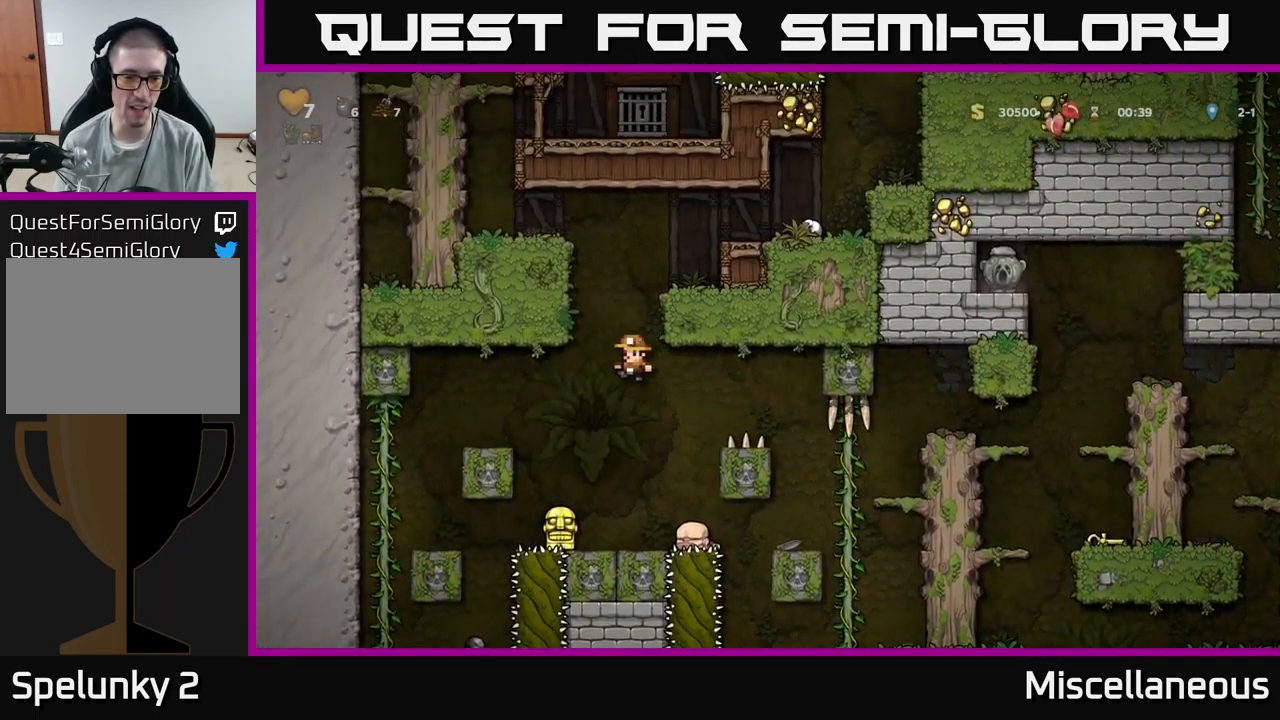
{"buttons": ["DPAD_DOWN", "DPAD_LEFT"], "events": [[383, "DPAD_LEFT", "down"], [483, "DPAD_DOWN", "down"]]}
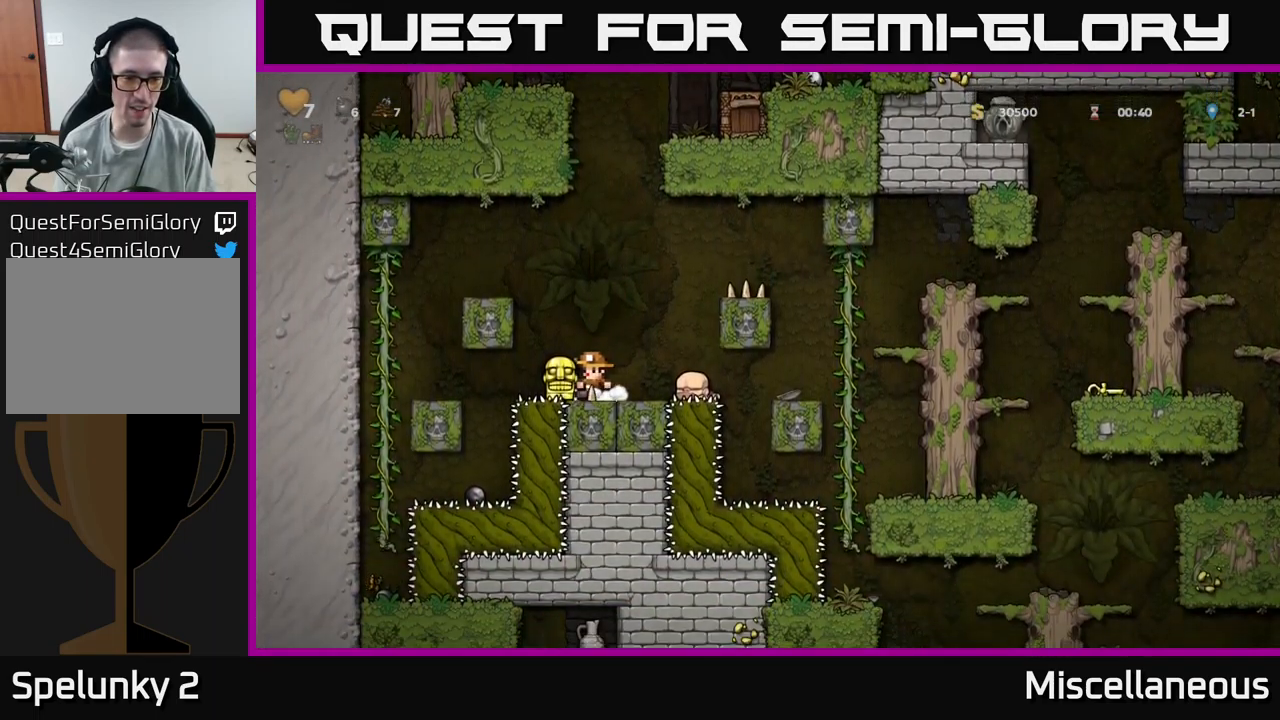
{"buttons": ["DPAD_RIGHT"], "events": [[16, "DPAD_LEFT", "up"], [66, "X", "down"], [83, "DPAD_RIGHT", "down"], [100, "DPAD_DOWN", "up"], [116, "DPAD_RIGHT", "up"], [116, "X", "up"], [166, "DPAD_RIGHT", "down"], [216, "A", "down"], [416, "A", "up"]]}
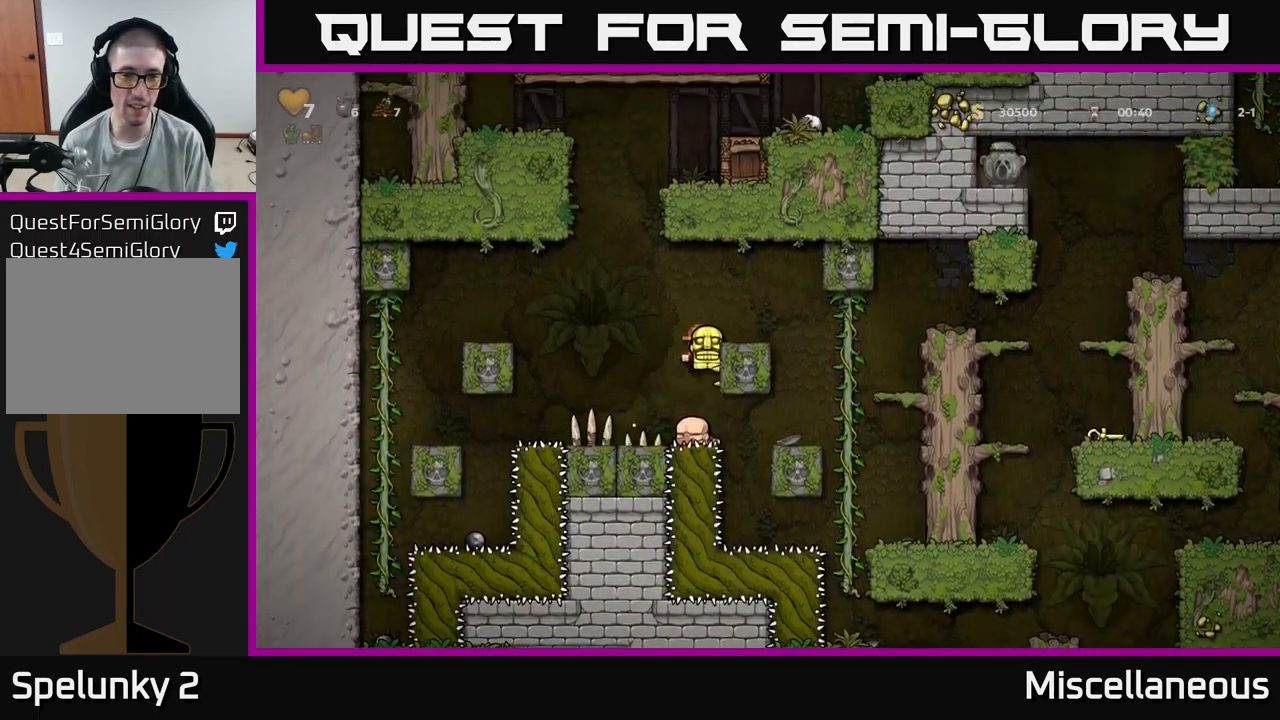
{"buttons": ["DPAD_RIGHT"], "events": [[66, "A", "down"], [183, "A", "up"]]}
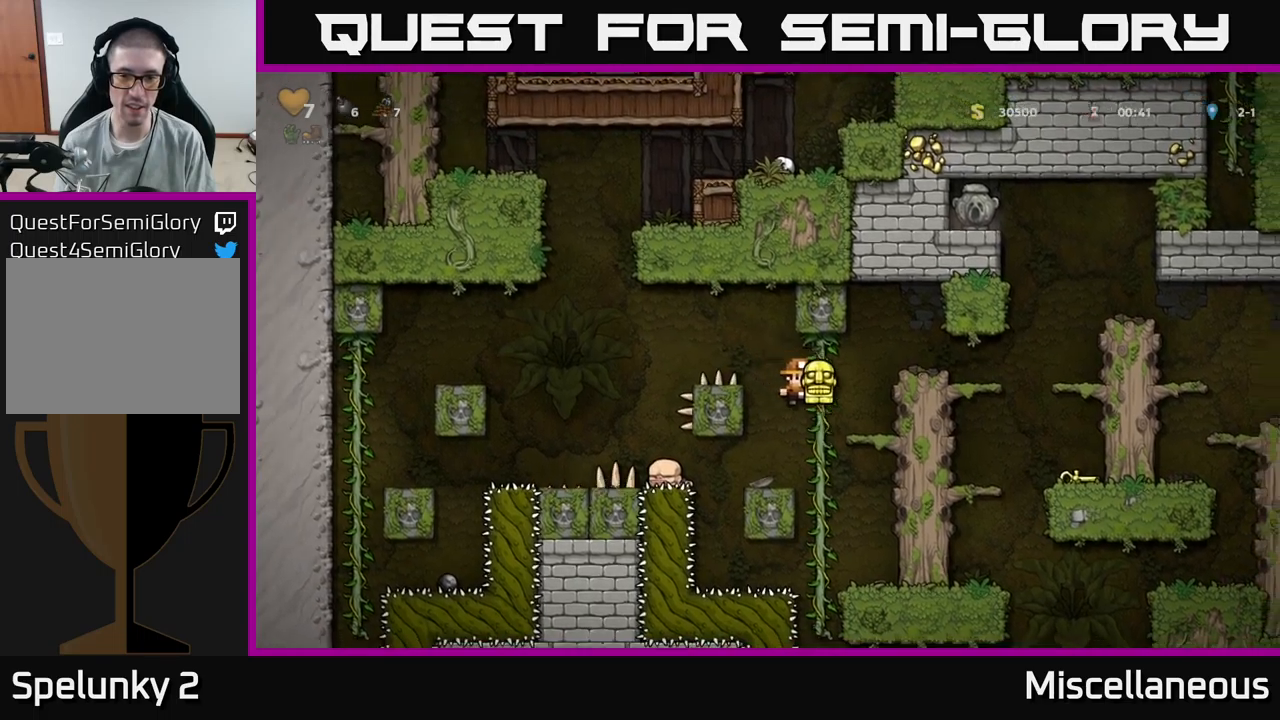
{"buttons": ["DPAD_RIGHT"], "events": [[267, "DPAD_RIGHT", "up"], [283, "A", "down"], [383, "DPAD_RIGHT", "down"], [483, "A", "up"]]}
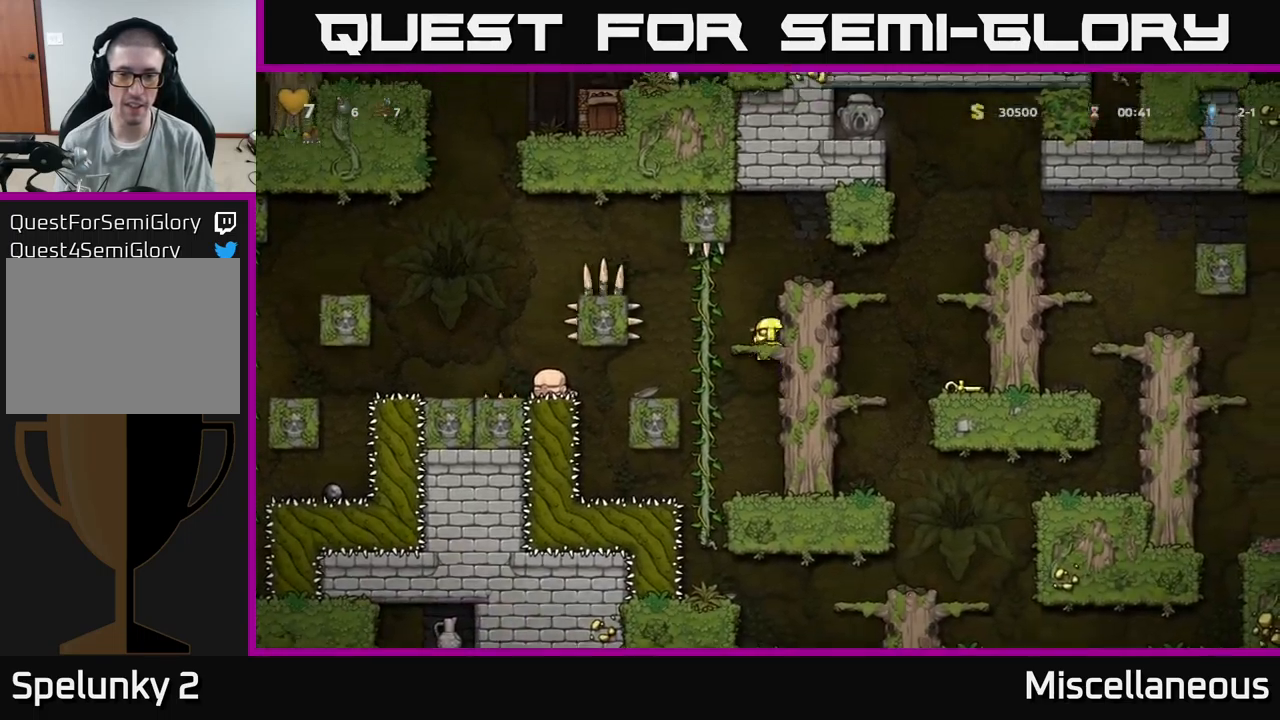
{"buttons": ["DPAD_RIGHT"], "events": [[250, "A", "down"], [417, "A", "up"]]}
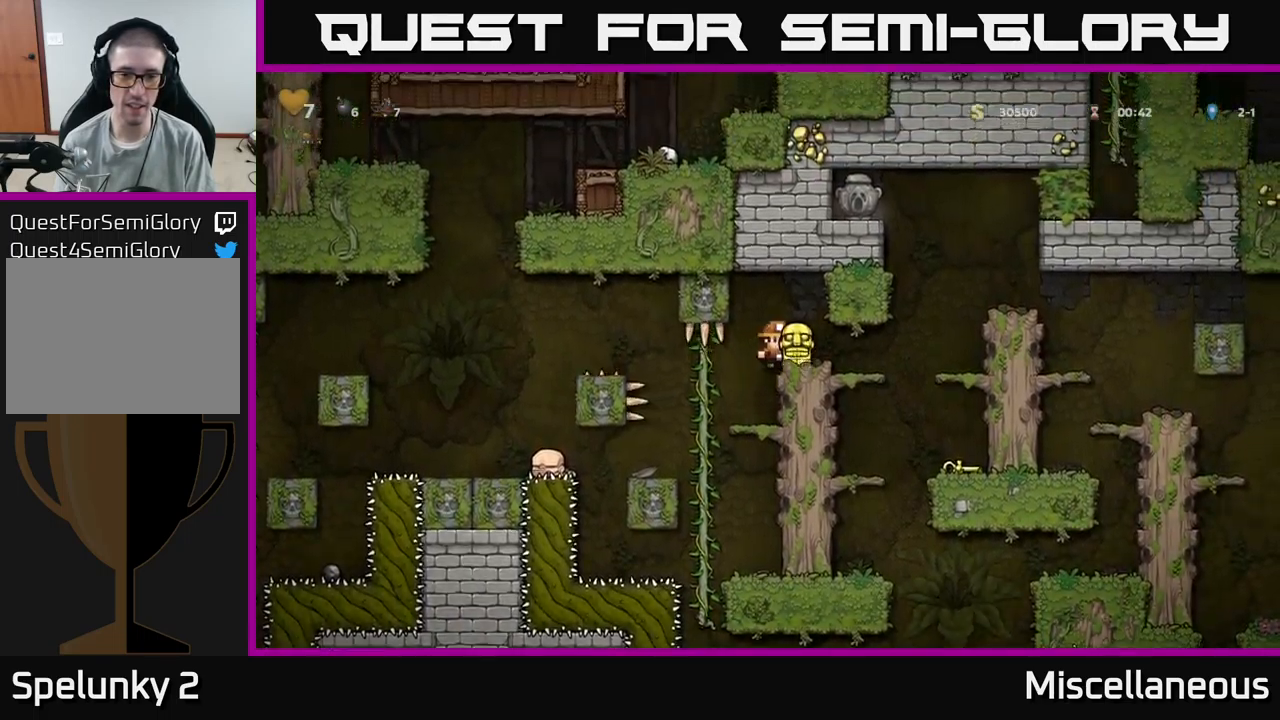
{"buttons": [], "events": [[117, "DPAD_RIGHT", "up"], [267, "DPAD_DOWN", "down"], [317, "A", "down"], [450, "A", "up"], [483, "DPAD_DOWN", "up"]]}
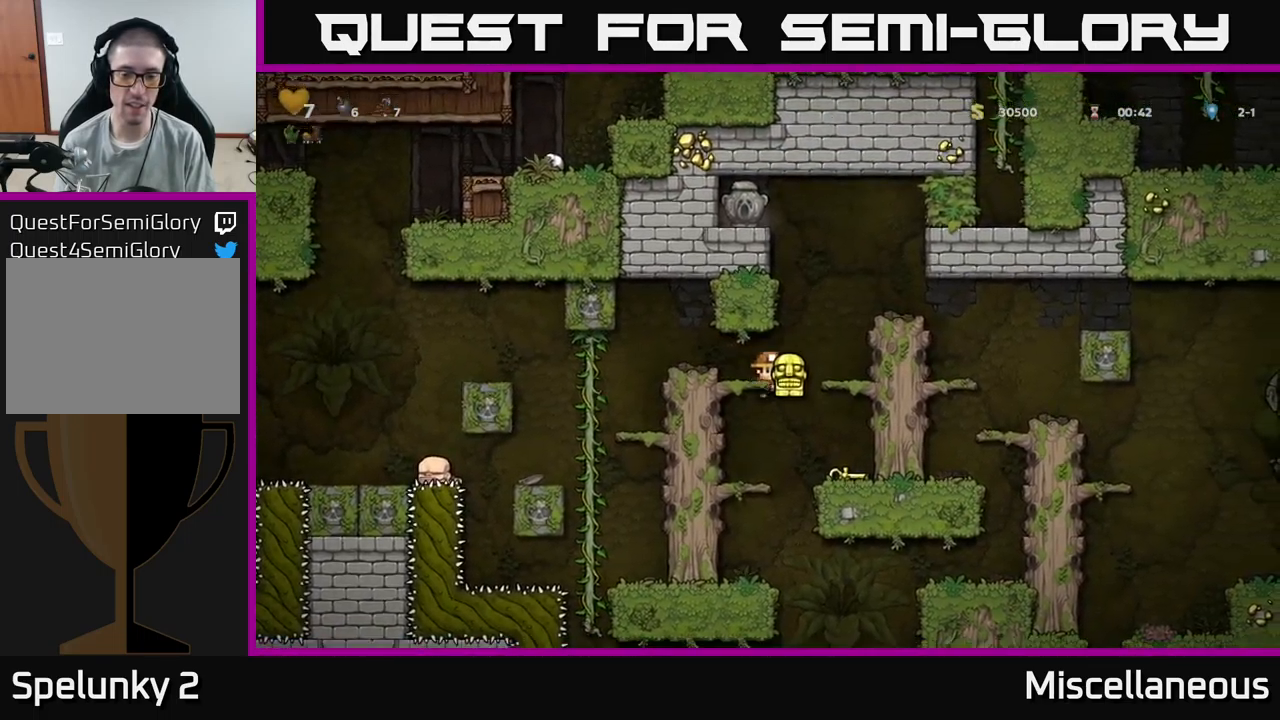
{"buttons": ["DPAD_LEFT"], "events": [[117, "DPAD_DOWN", "down"], [250, "A", "down"], [350, "DPAD_DOWN", "up"], [383, "A", "up"], [383, "DPAD_LEFT", "down"]]}
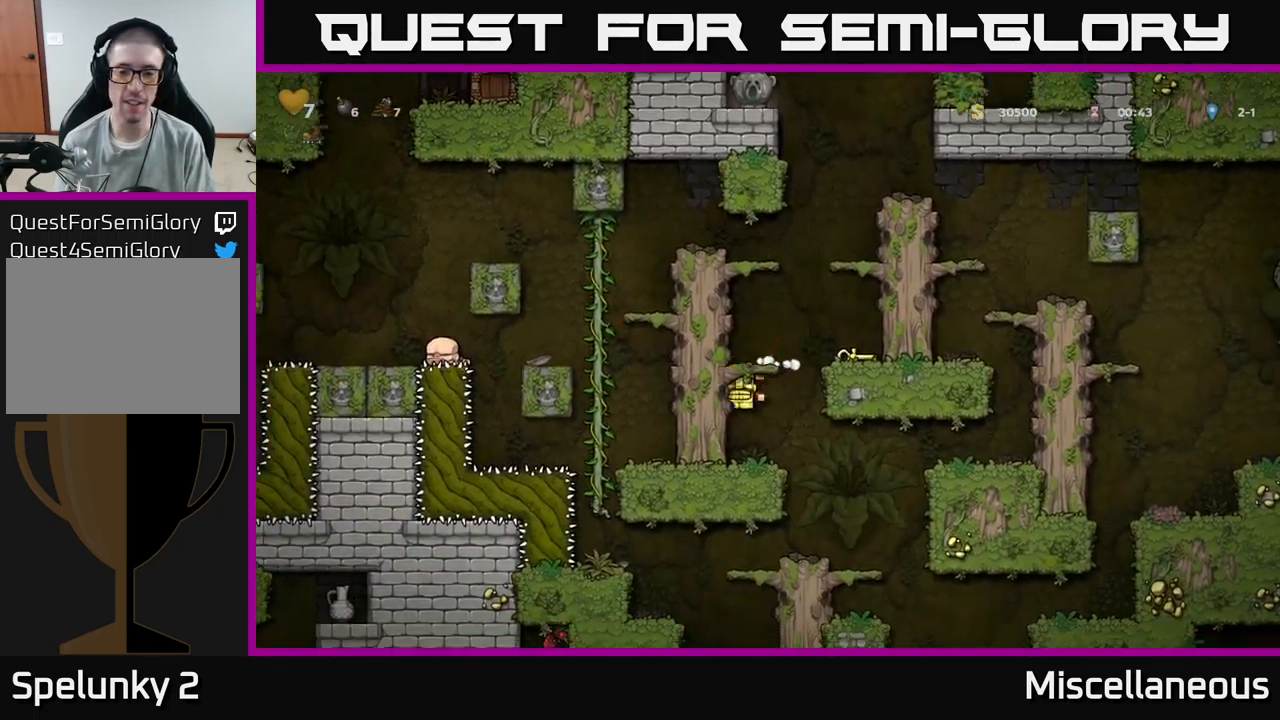
{"buttons": ["DPAD_DOWN"], "events": [[33, "DPAD_LEFT", "up"], [83, "DPAD_RIGHT", "down"], [183, "DPAD_RIGHT", "up"], [217, "DPAD_DOWN", "down"], [317, "X", "down"], [400, "X", "up"]]}
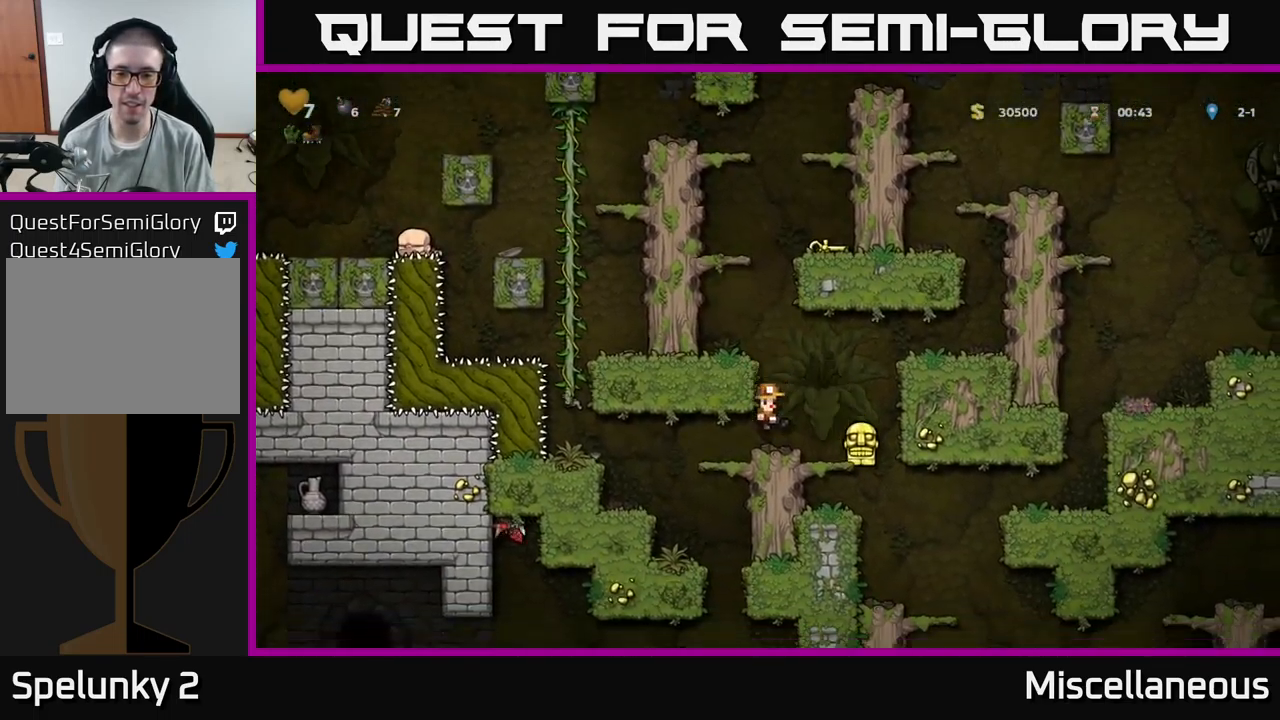
{"buttons": ["A"], "events": [[17, "DPAD_DOWN", "up"], [317, "A", "down"]]}
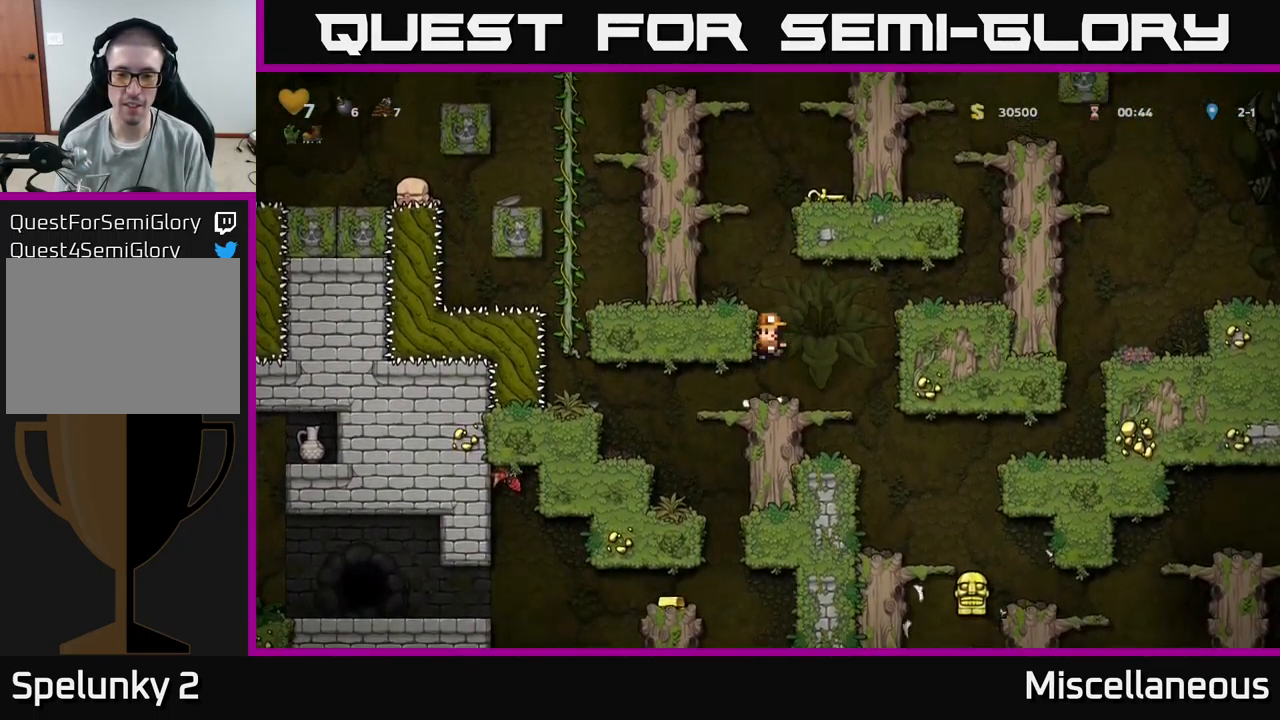
{"buttons": ["A", "DPAD_LEFT"], "events": [[33, "DPAD_LEFT", "down"], [83, "A", "up"], [183, "A", "down"], [283, "A", "up"], [483, "A", "down"]]}
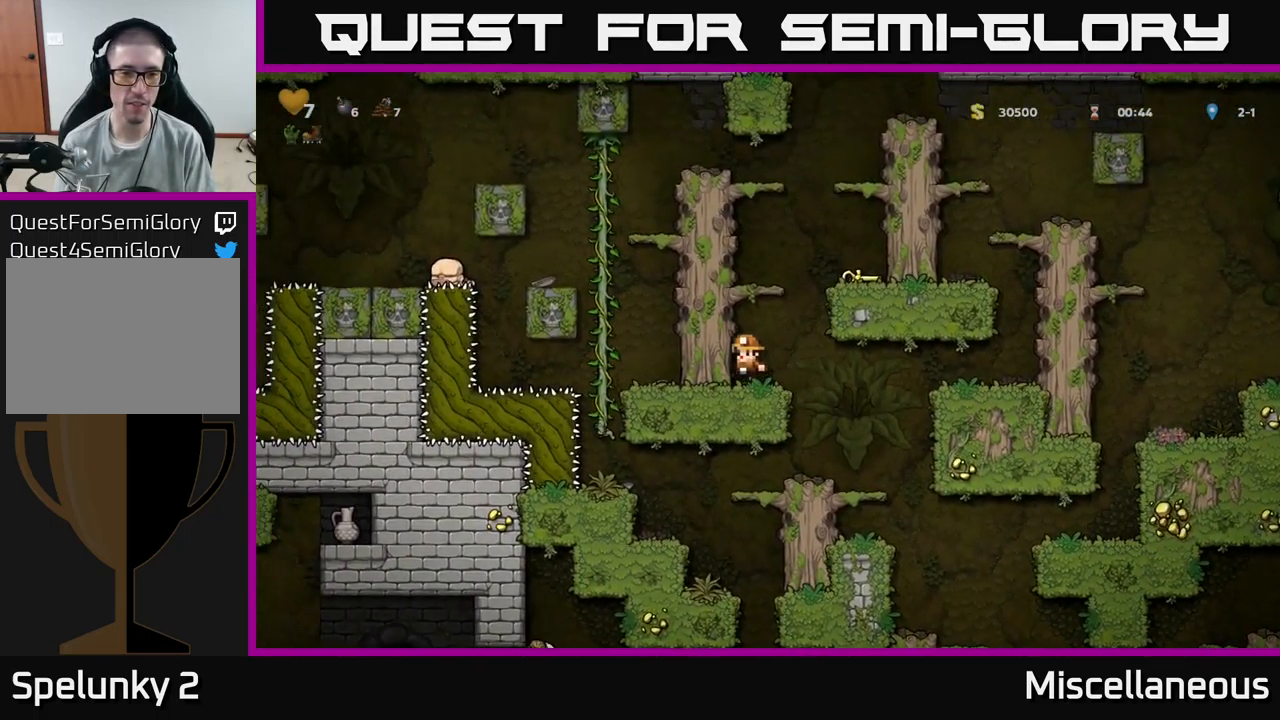
{"buttons": ["A", "DPAD_LEFT"], "events": [[117, "A", "up"], [267, "A", "down"], [383, "A", "up"], [500, "A", "down"]]}
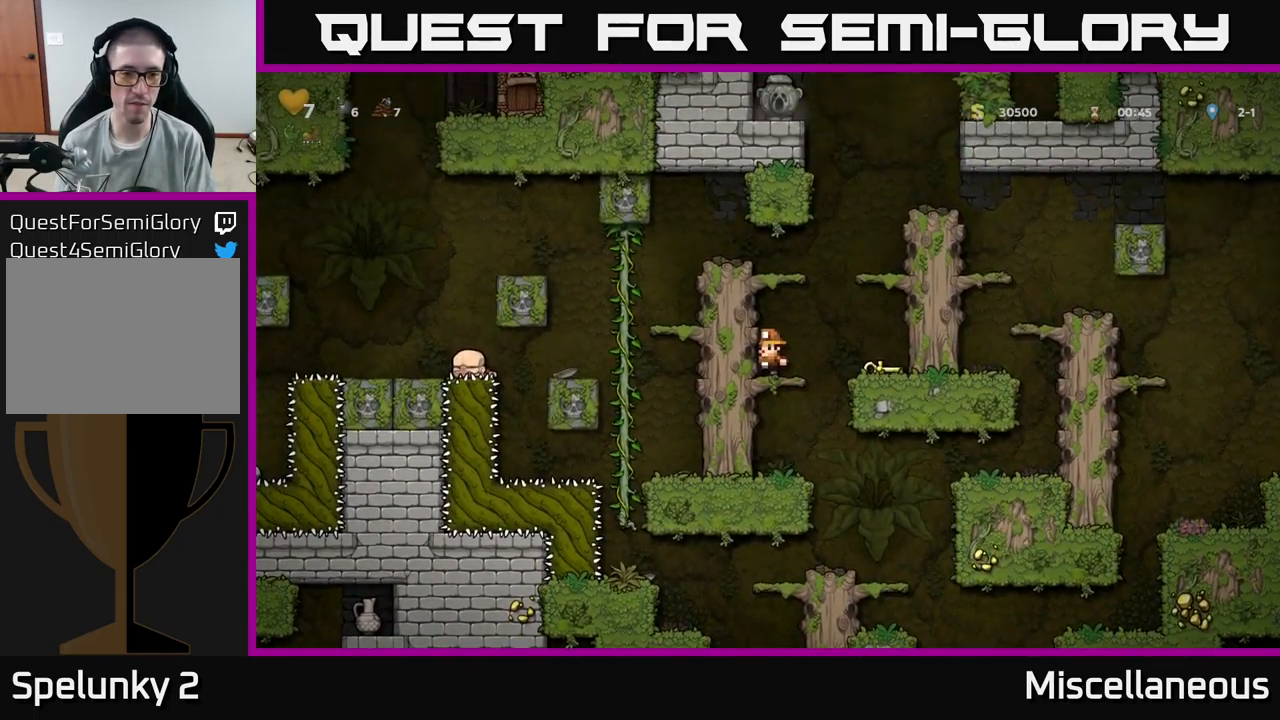
{"buttons": ["DPAD_LEFT"], "events": [[150, "A", "up"], [300, "A", "down"], [483, "A", "up"]]}
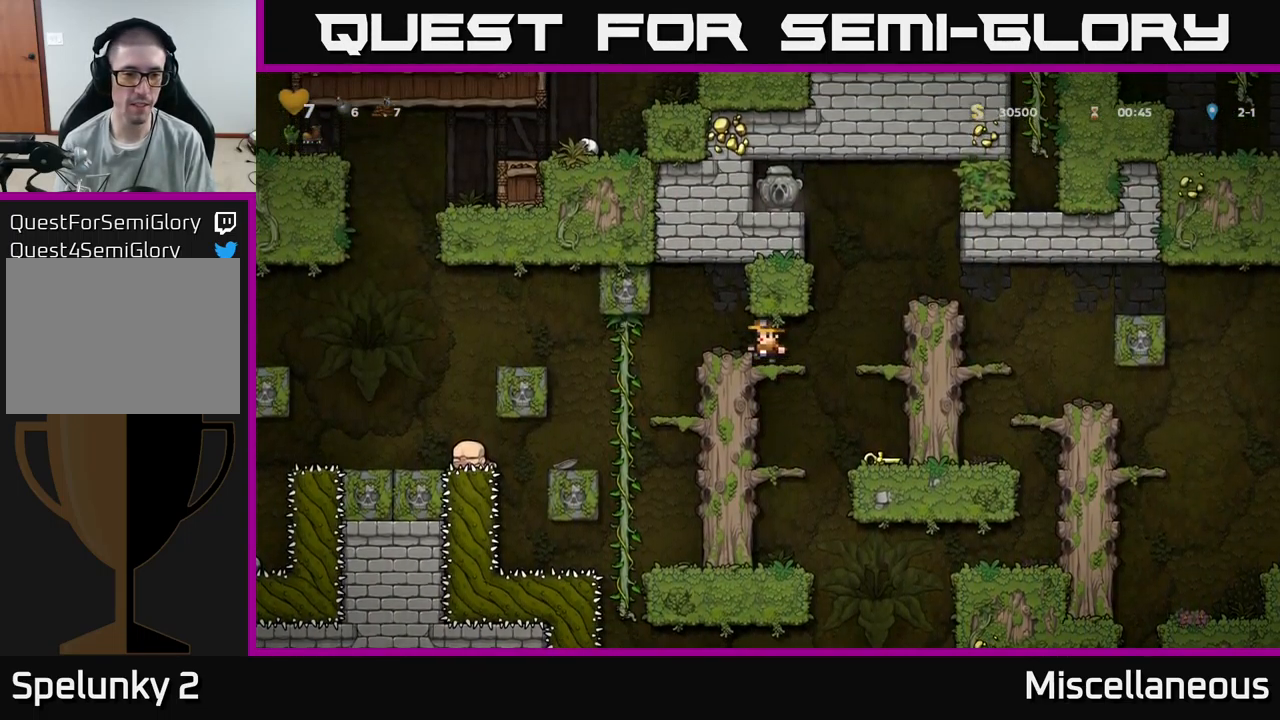
{"buttons": ["DPAD_LEFT"], "events": [[83, "DPAD_LEFT", "up"], [234, "DPAD_LEFT", "down"]]}
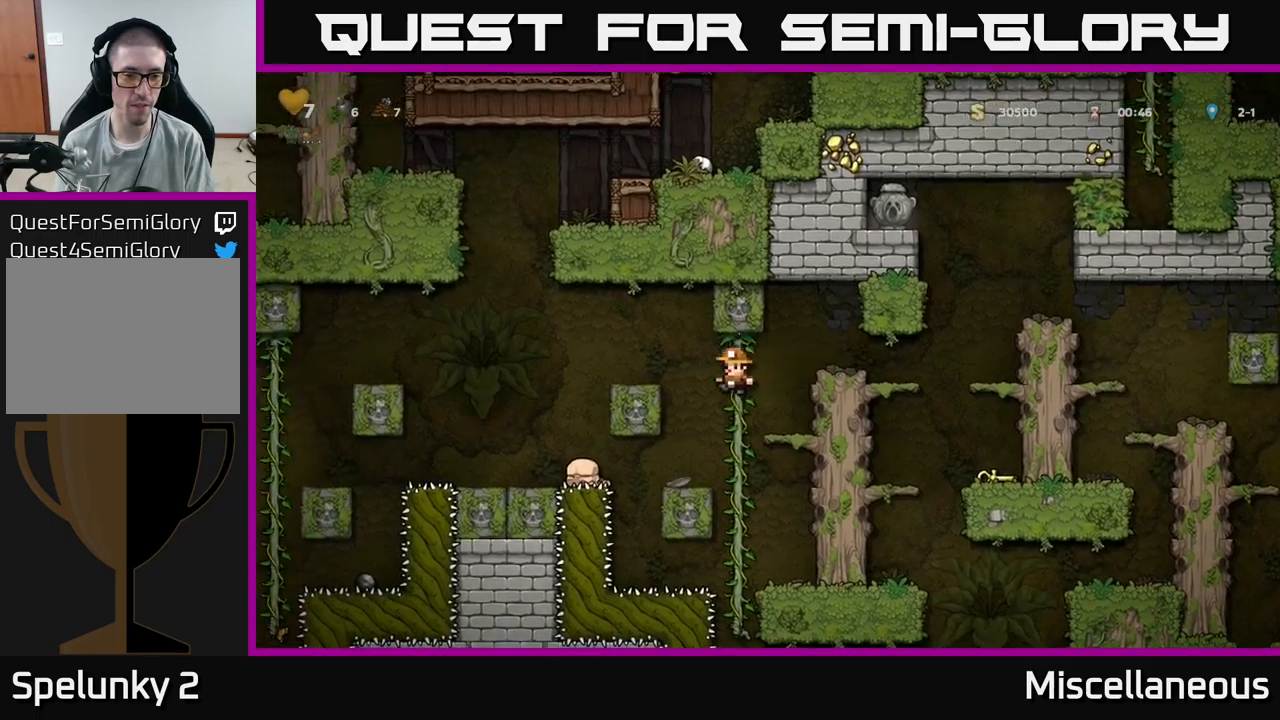
{"buttons": ["A", "DPAD_RIGHT"], "events": [[17, "DPAD_LEFT", "up"], [384, "DPAD_RIGHT", "down"], [467, "A", "down"]]}
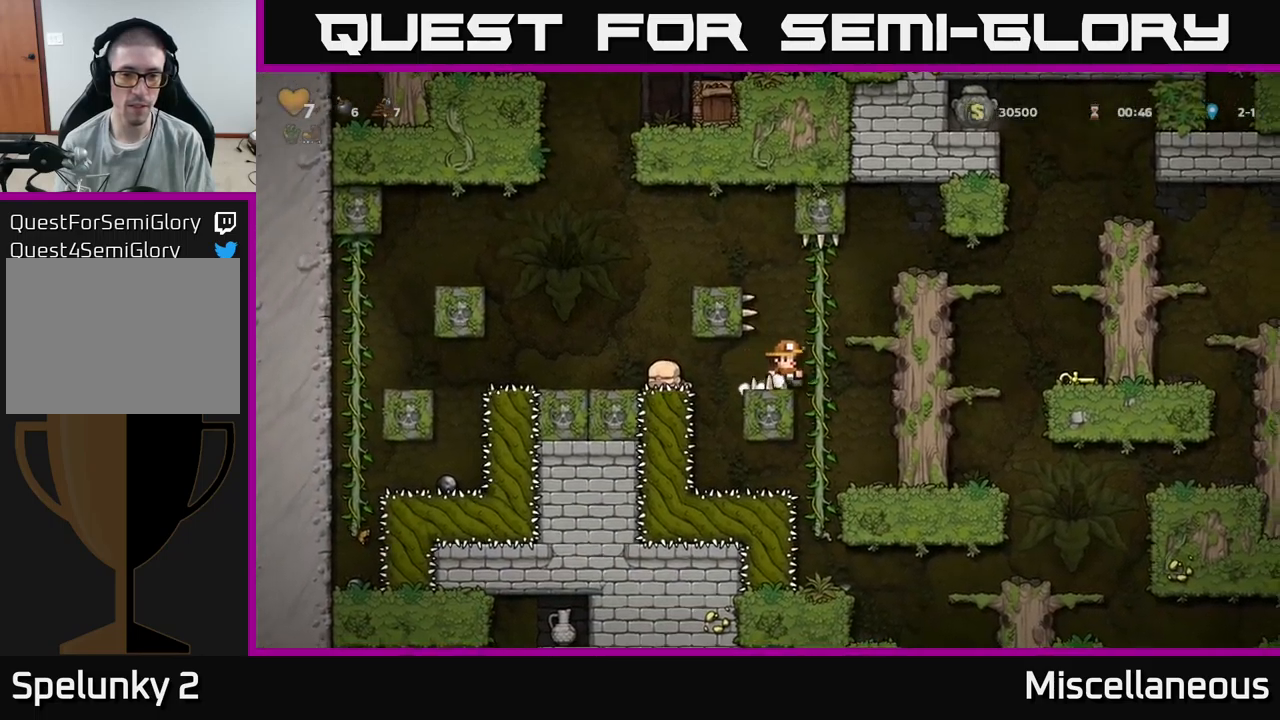
{"buttons": [], "events": [[117, "A", "up"], [250, "DPAD_RIGHT", "up"]]}
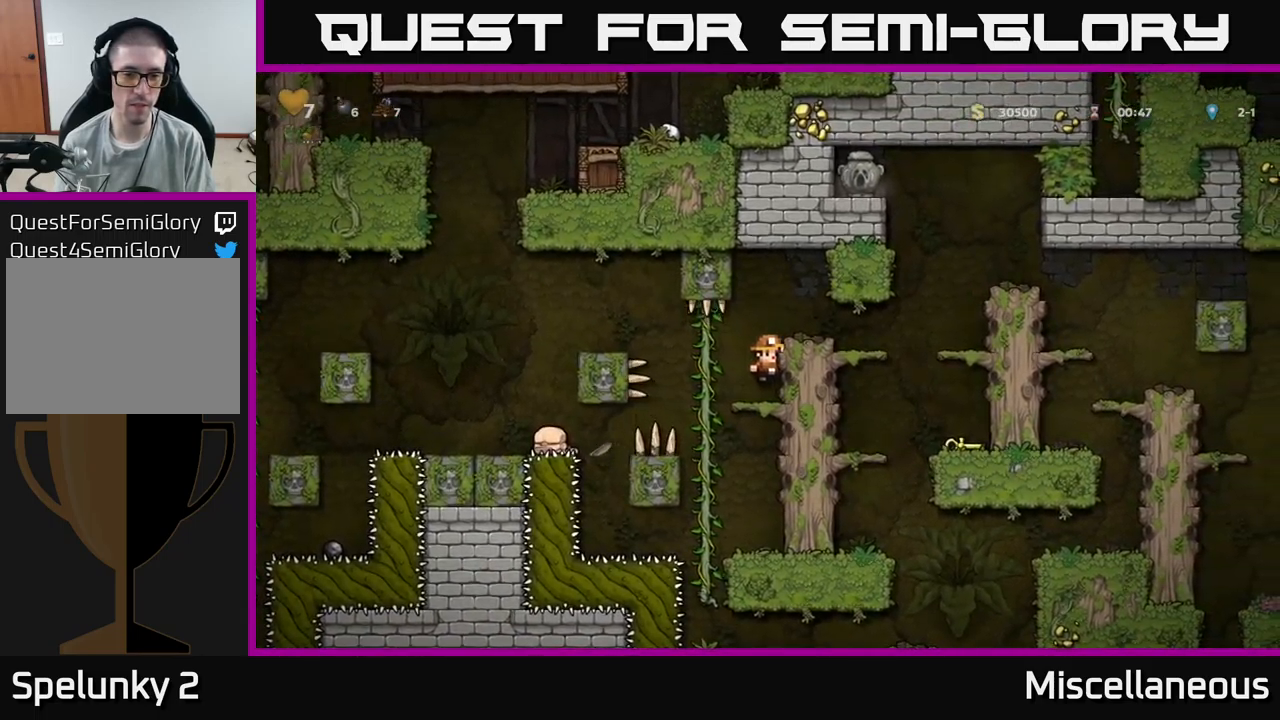
{"buttons": [], "events": [[284, "DPAD_DOWN", "down"], [300, "A", "down"], [367, "DPAD_DOWN", "up"], [384, "A", "up"]]}
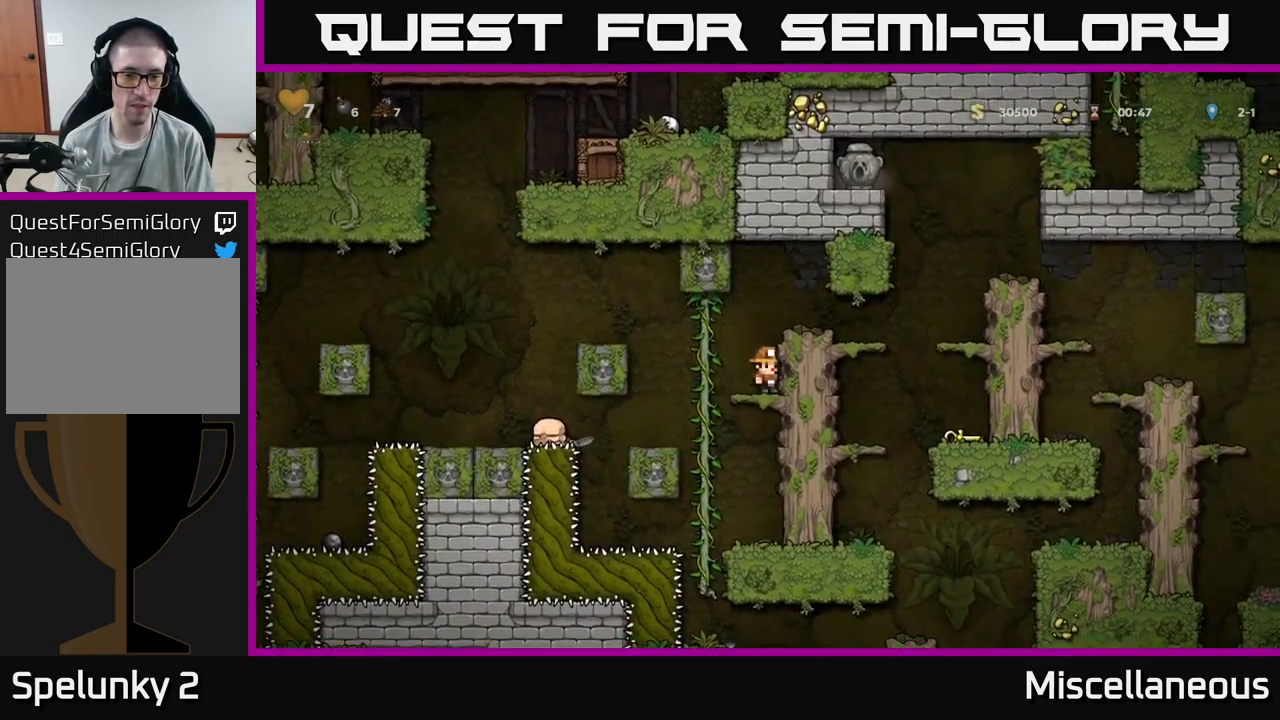
{"buttons": ["DPAD_LEFT"], "events": [[50, "DPAD_LEFT", "down"], [134, "A", "down"], [467, "A", "up"]]}
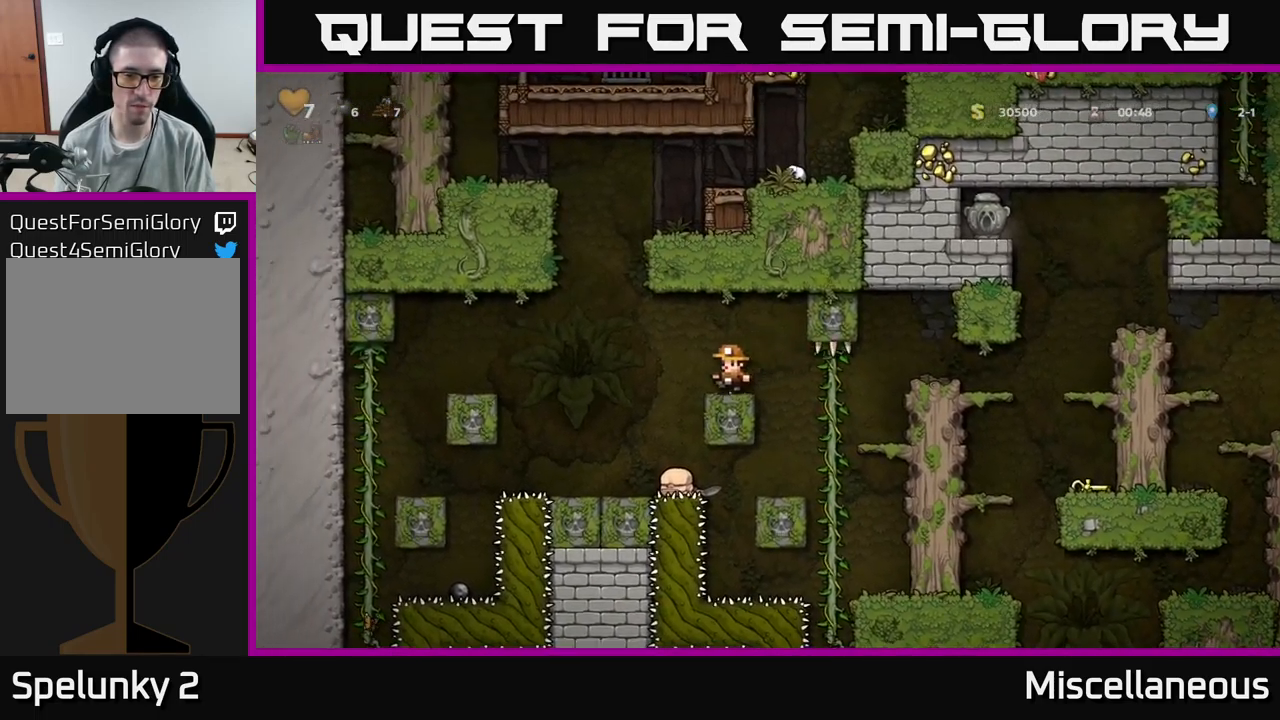
{"buttons": ["DPAD_RIGHT"], "events": [[67, "DPAD_LEFT", "up"], [450, "DPAD_RIGHT", "down"]]}
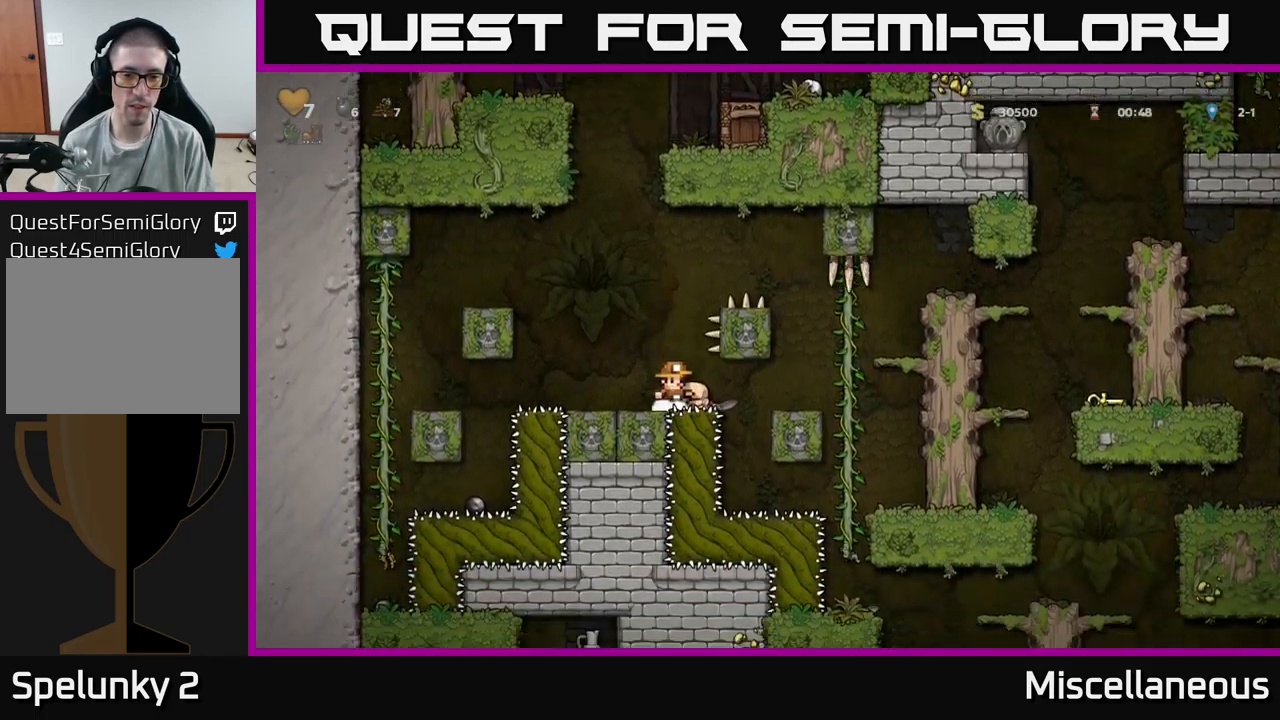
{"buttons": [], "events": [[17, "DPAD_RIGHT", "up"], [50, "DPAD_DOWN", "down"], [84, "DPAD_LEFT", "down"], [134, "DPAD_LEFT", "up"], [134, "X", "down"], [200, "X", "up"], [284, "DPAD_DOWN", "up"]]}
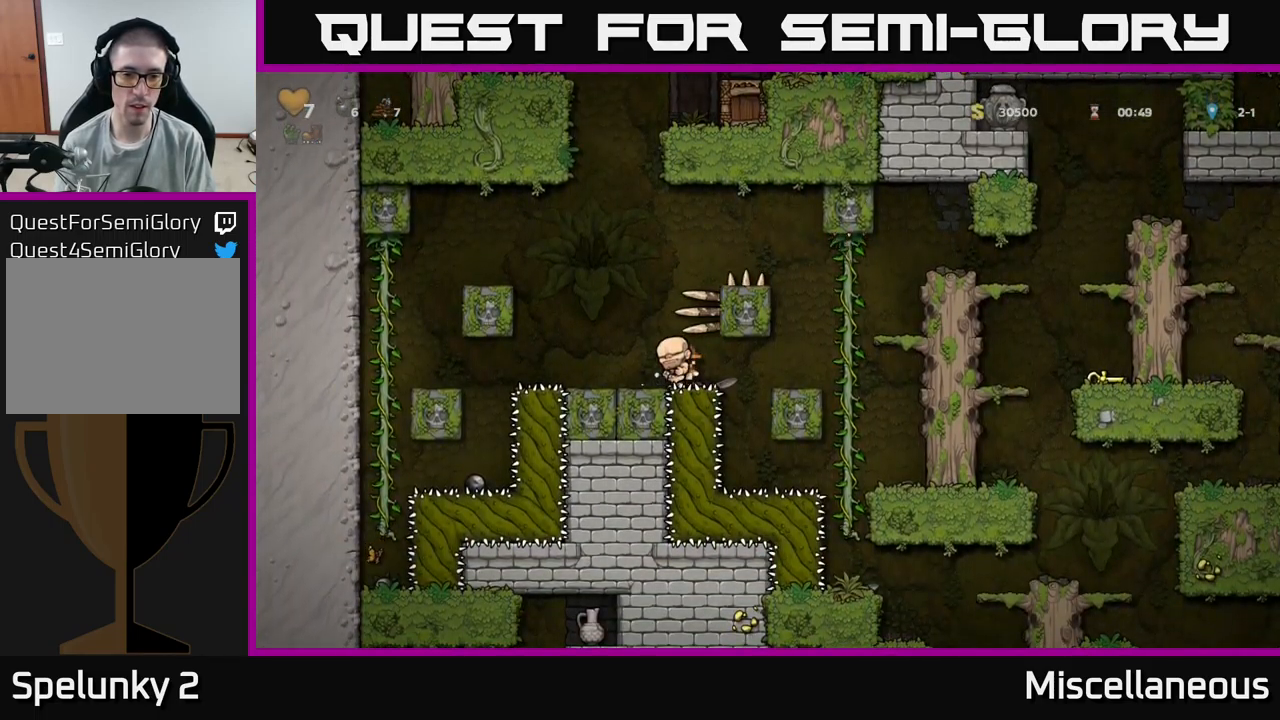
{"buttons": ["DPAD_RIGHT"], "events": [[317, "DPAD_RIGHT", "down"]]}
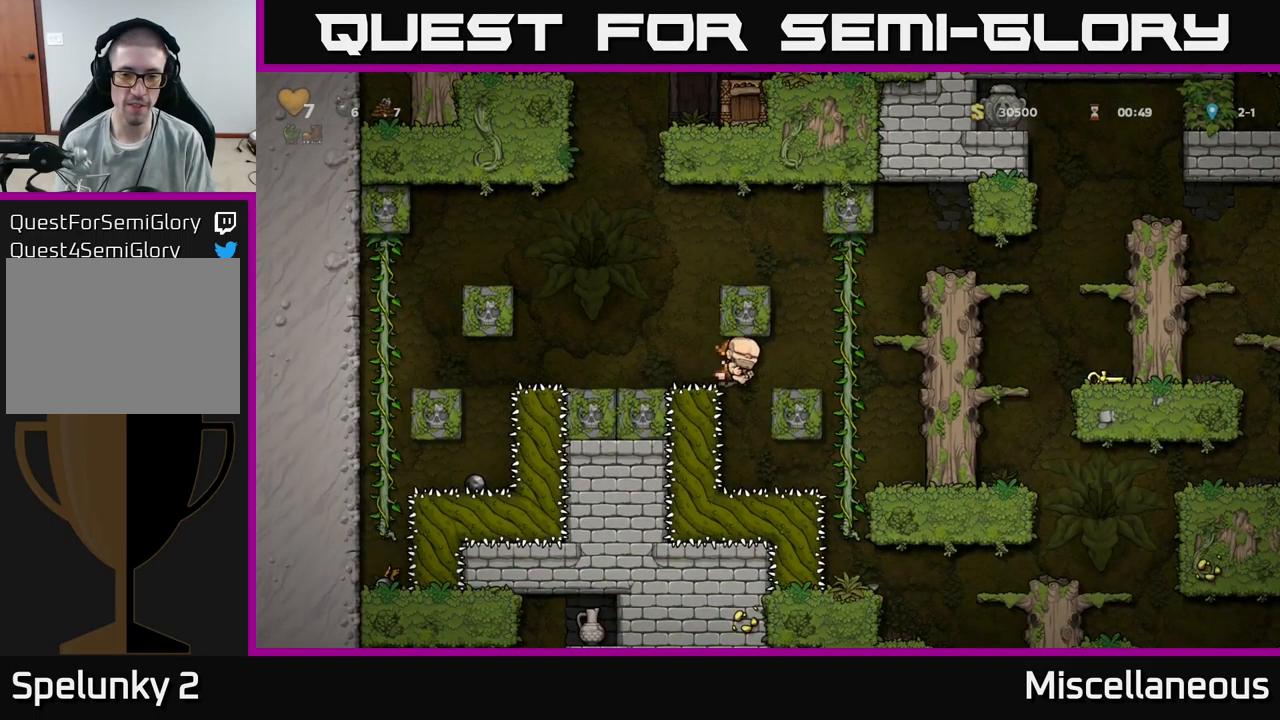
{"buttons": ["A", "DPAD_RIGHT"], "events": [[167, "A", "down"], [367, "A", "up"], [467, "A", "down"]]}
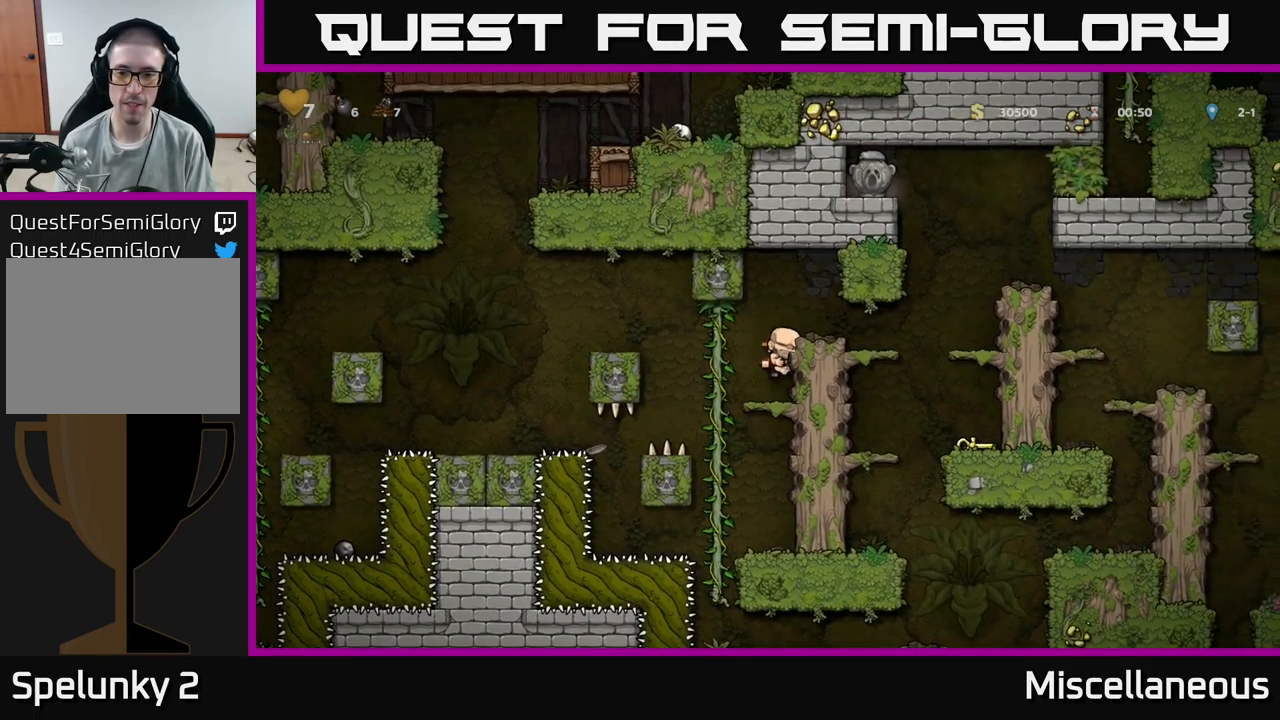
{"buttons": ["A", "DPAD_RIGHT"], "events": [[84, "A", "up"], [250, "DPAD_RIGHT", "up"], [384, "DPAD_RIGHT", "down"], [484, "A", "down"]]}
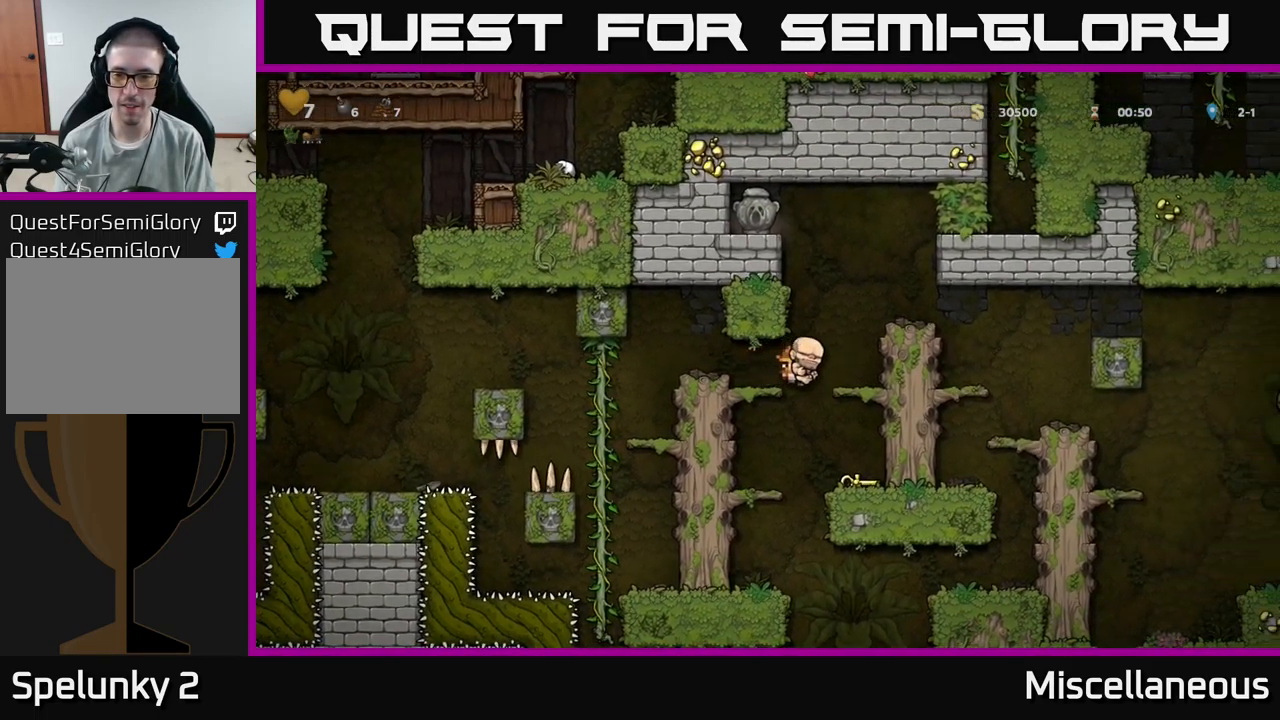
{"buttons": ["DPAD_RIGHT"], "events": [[117, "A", "up"]]}
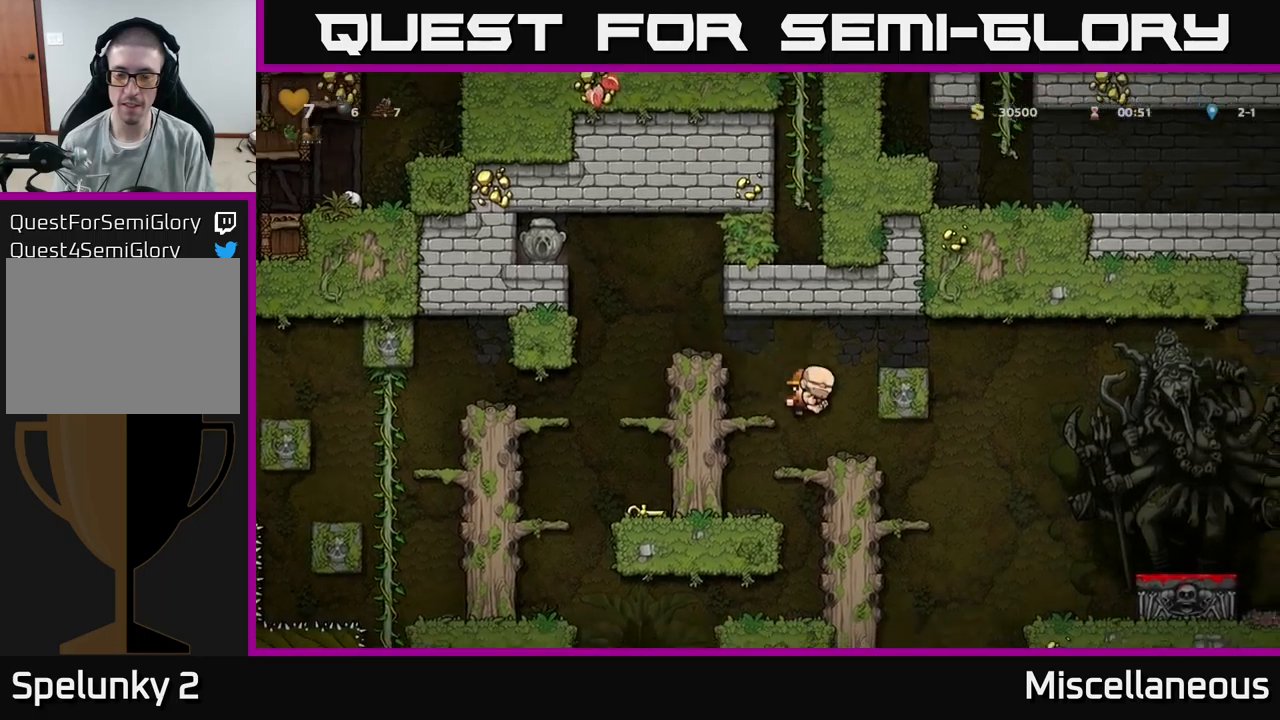
{"buttons": ["DPAD_RIGHT"], "events": [[83, "DPAD_RIGHT", "up"], [266, "DPAD_RIGHT", "down"]]}
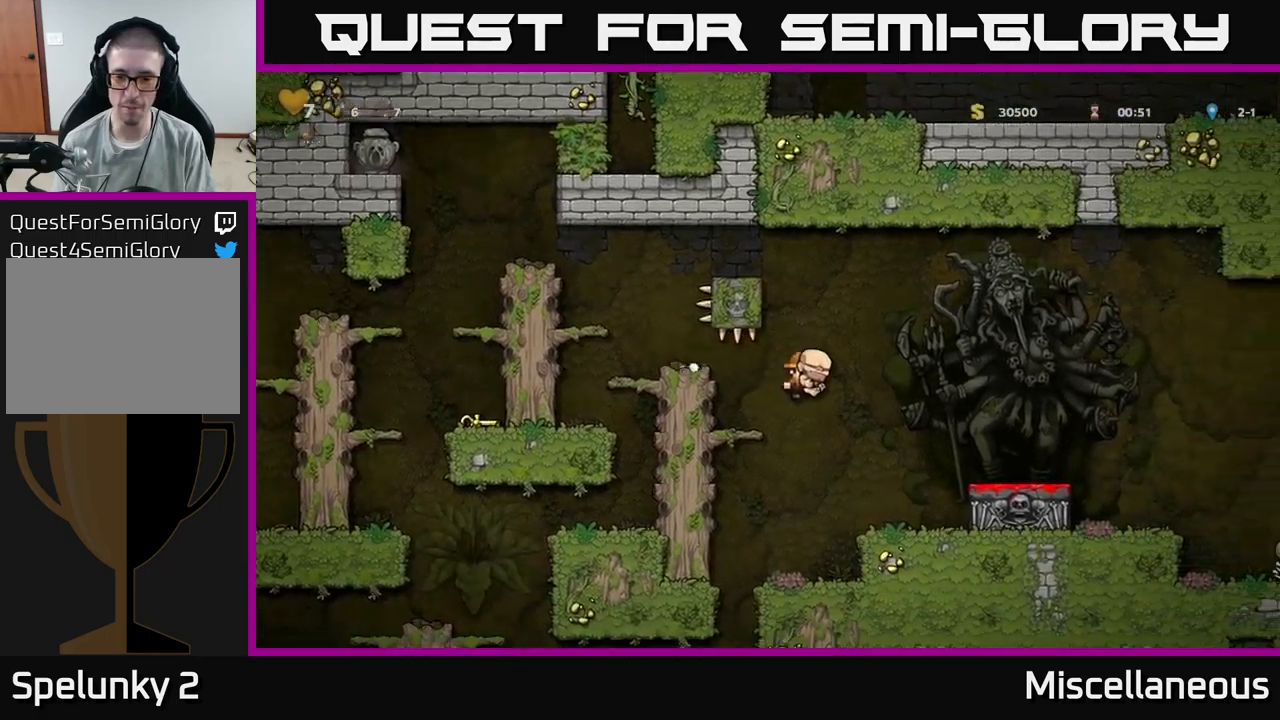
{"buttons": ["DPAD_RIGHT"], "events": [[183, "DPAD_RIGHT", "up"], [333, "A", "down"], [383, "DPAD_RIGHT", "down"], [483, "A", "up"]]}
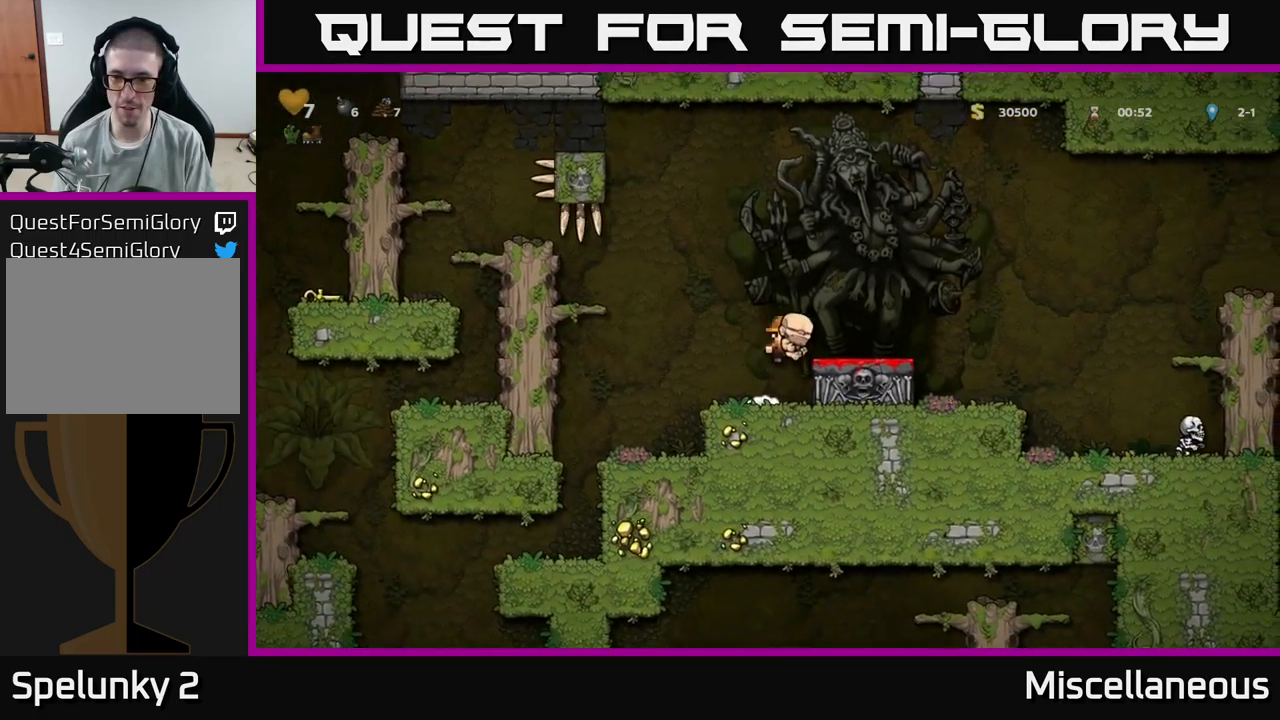
{"buttons": ["A", "DPAD_RIGHT"], "events": [[66, "DPAD_RIGHT", "up"], [116, "DPAD_DOWN", "down"], [283, "X", "down"], [366, "DPAD_DOWN", "up"], [366, "X", "up"], [416, "DPAD_RIGHT", "down"], [483, "A", "down"]]}
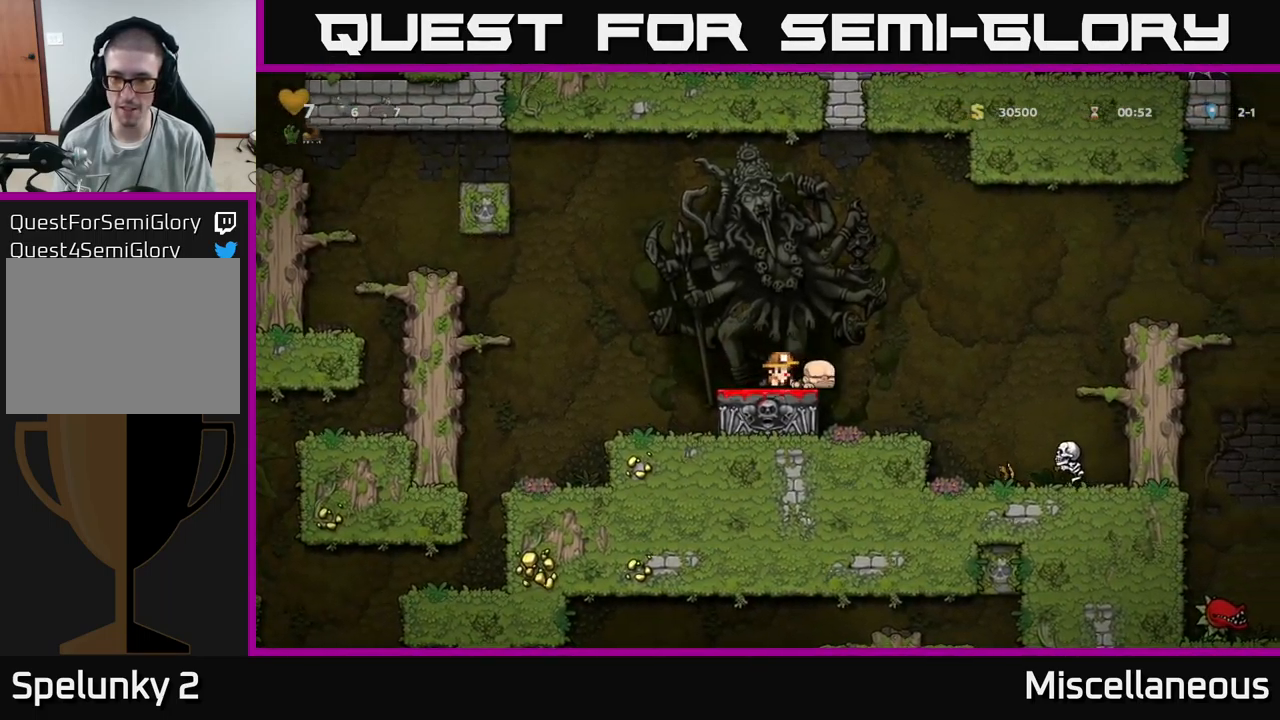
{"buttons": [], "events": [[200, "A", "up"], [433, "DPAD_RIGHT", "up"]]}
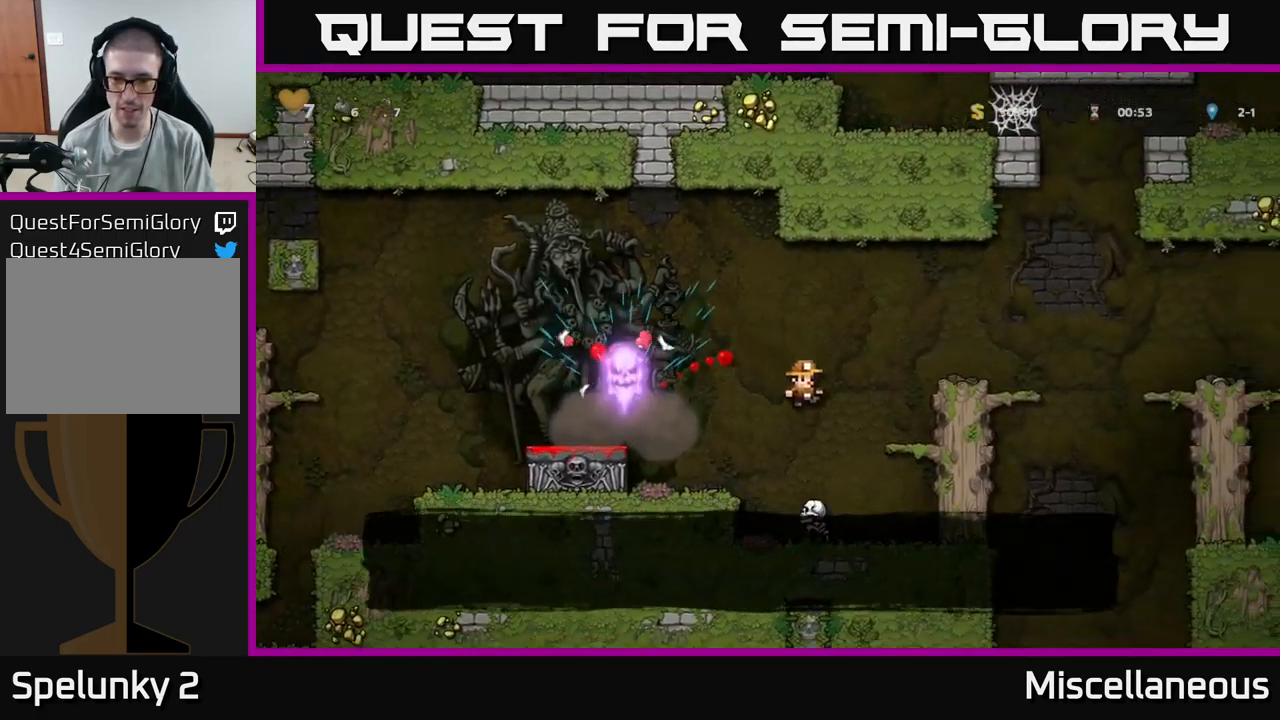
{"buttons": ["A", "DPAD_RIGHT"], "events": [[33, "A", "down"], [200, "DPAD_RIGHT", "down"], [283, "A", "up"], [333, "A", "down"]]}
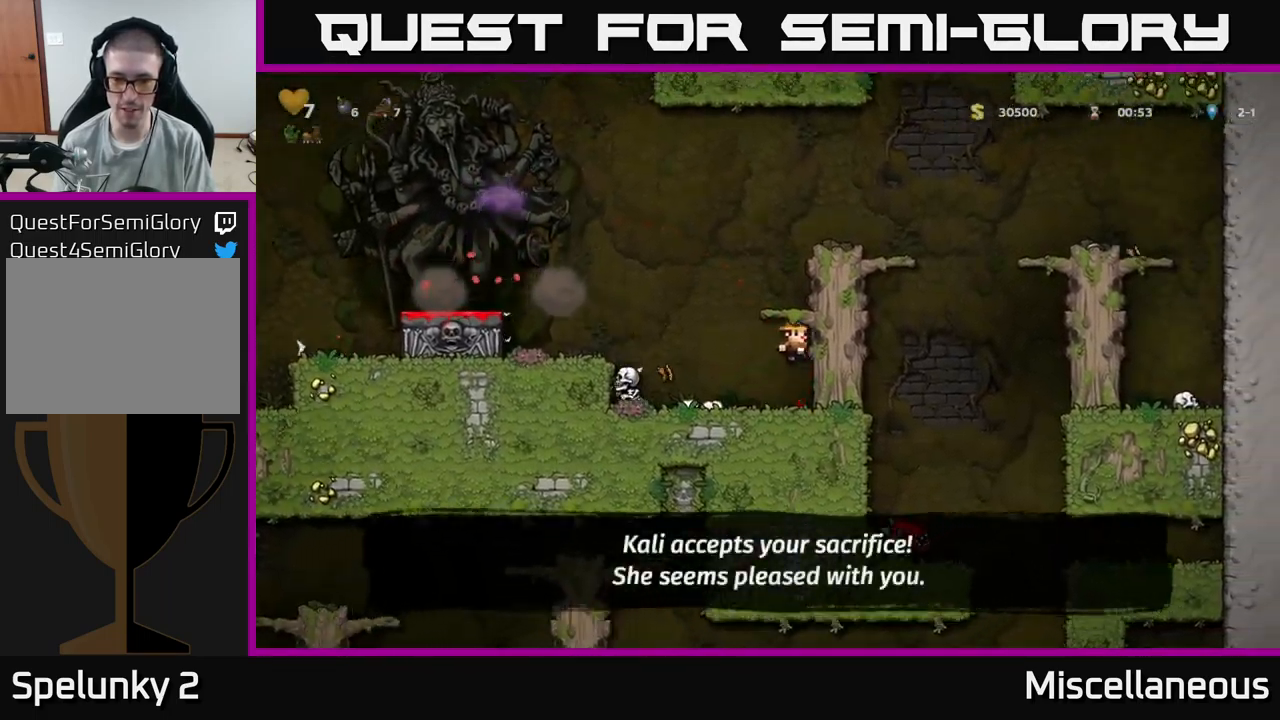
{"buttons": ["A", "DPAD_RIGHT"], "events": [[66, "A", "up"], [133, "A", "down"], [283, "A", "up"], [416, "A", "down"]]}